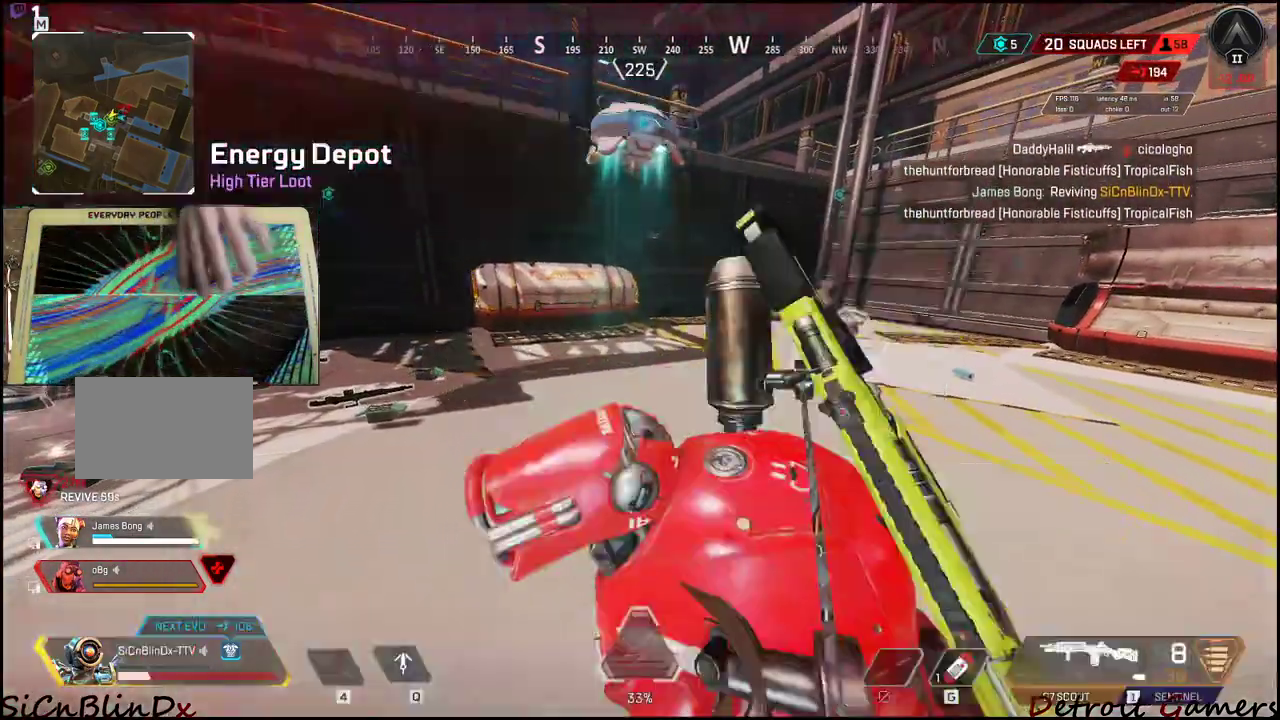
Gameplay with keyboard and mouse; each line is a JSON object with the keys held at the frame after it. "events" lists presses ("down") and releases ("up") of "1", "2", "3", "4", "5", "a", "c", "caps_lock", "ctrl", "d", "e", "f", "g", "q", "r", "s", "shift", "space", "t", "tab", "v", "w", "x" and "z" between this image and that frame as [ms after this image, input, new state], when the widget could be followed in between. No other keys are recorded. Mouse buttons are not recorded. Not read: alt mouse_move.
{"keys": ["d"], "events": [[333, "d", "down"]]}
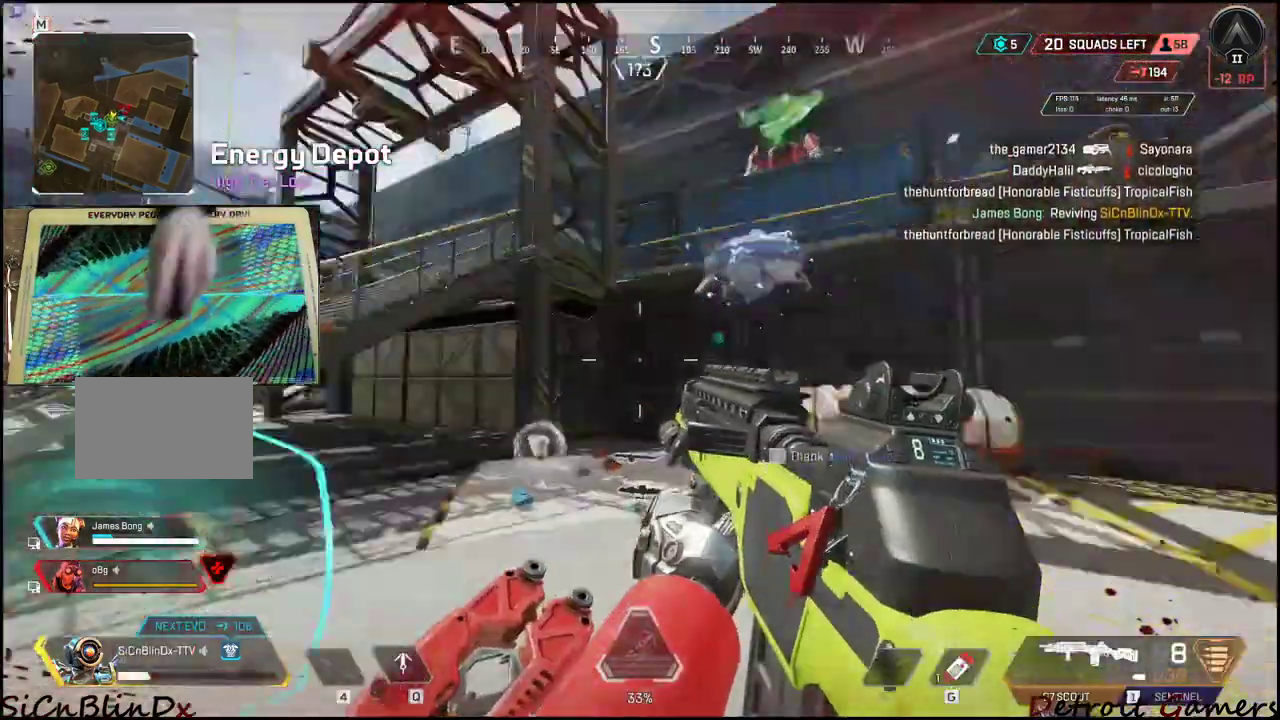
{"keys": ["a"], "events": [[383, "s", "down"], [433, "a", "down"], [483, "d", "up"], [483, "s", "up"]]}
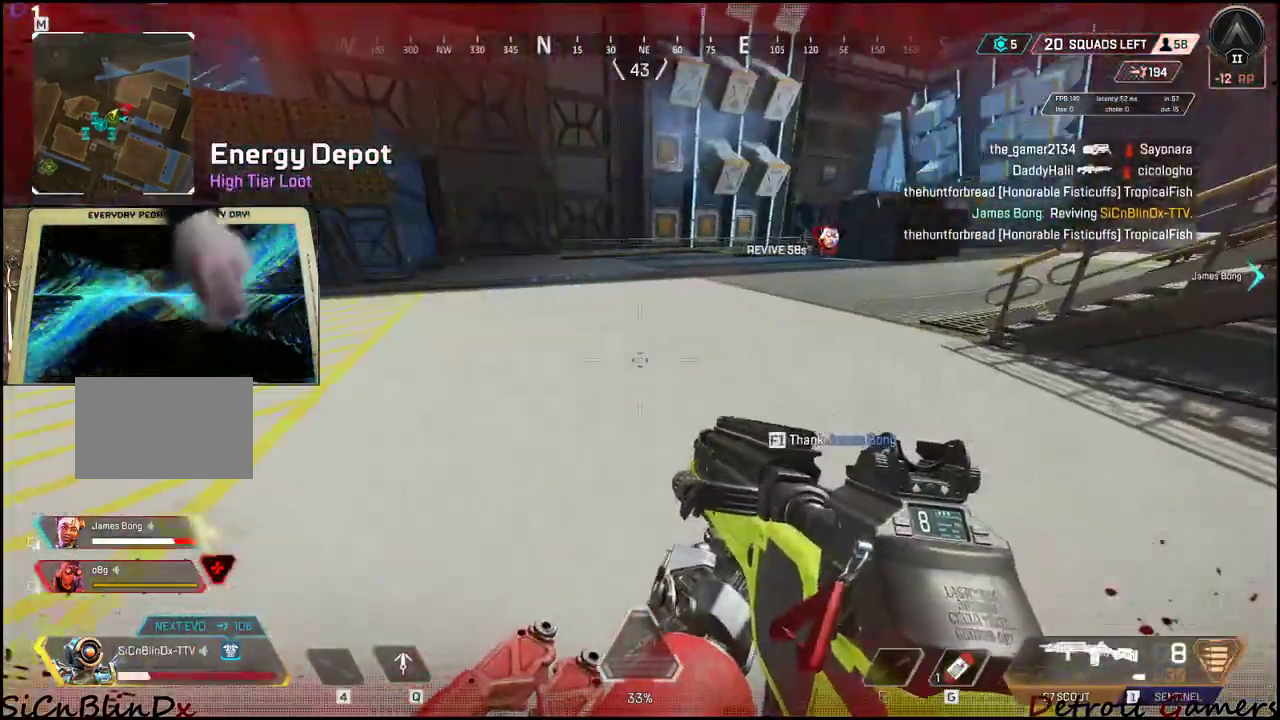
{"keys": ["shift", "w"], "events": [[83, "w", "down"], [167, "shift", "down"], [217, "a", "up"]]}
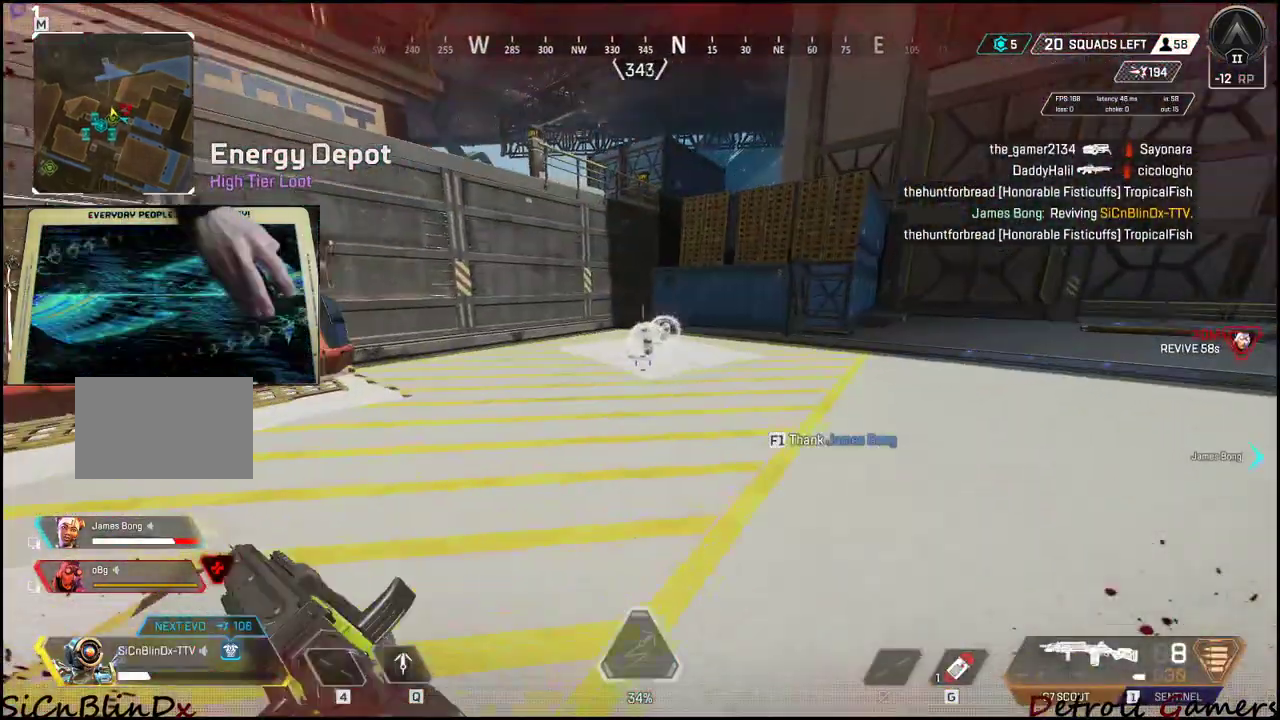
{"keys": ["shift", "w"], "events": [[133, "c", "down"], [183, "c", "up"], [333, "space", "down"], [467, "space", "up"]]}
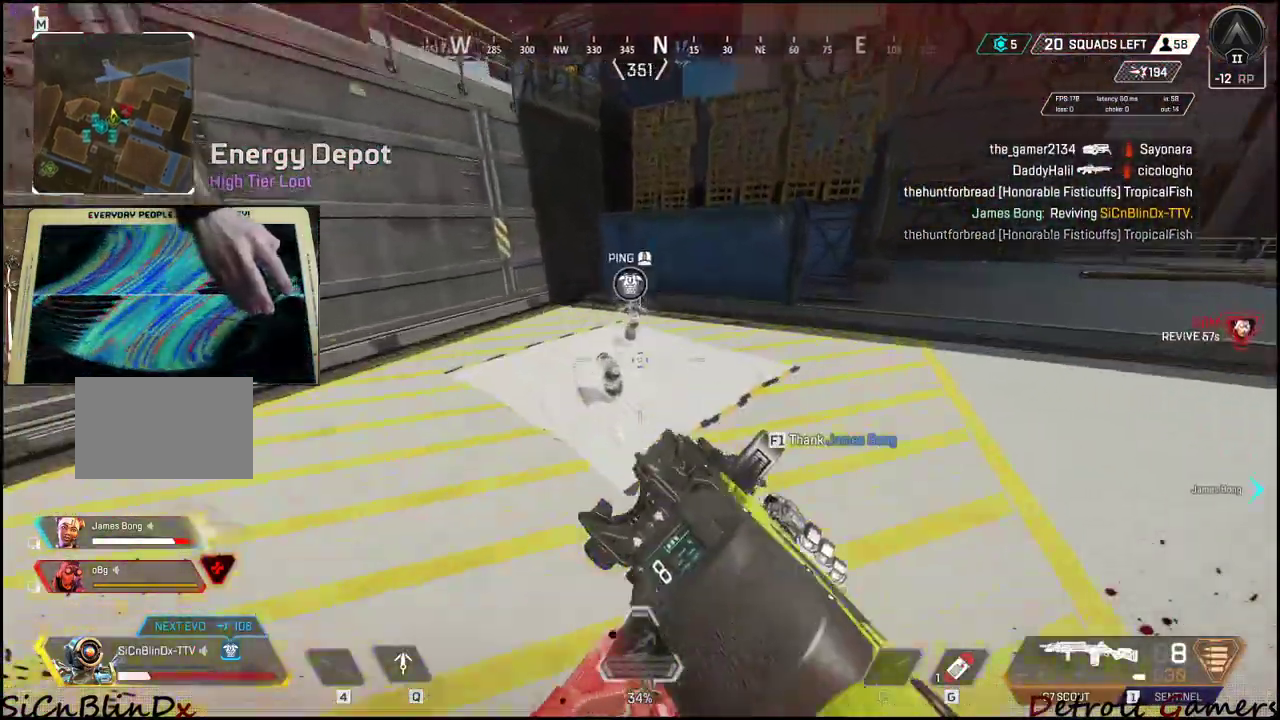
{"keys": ["w"], "events": [[17, "e", "down"], [200, "e", "up"], [250, "a", "down"], [250, "e", "down"], [383, "e", "up"], [433, "shift", "up"], [483, "a", "up"]]}
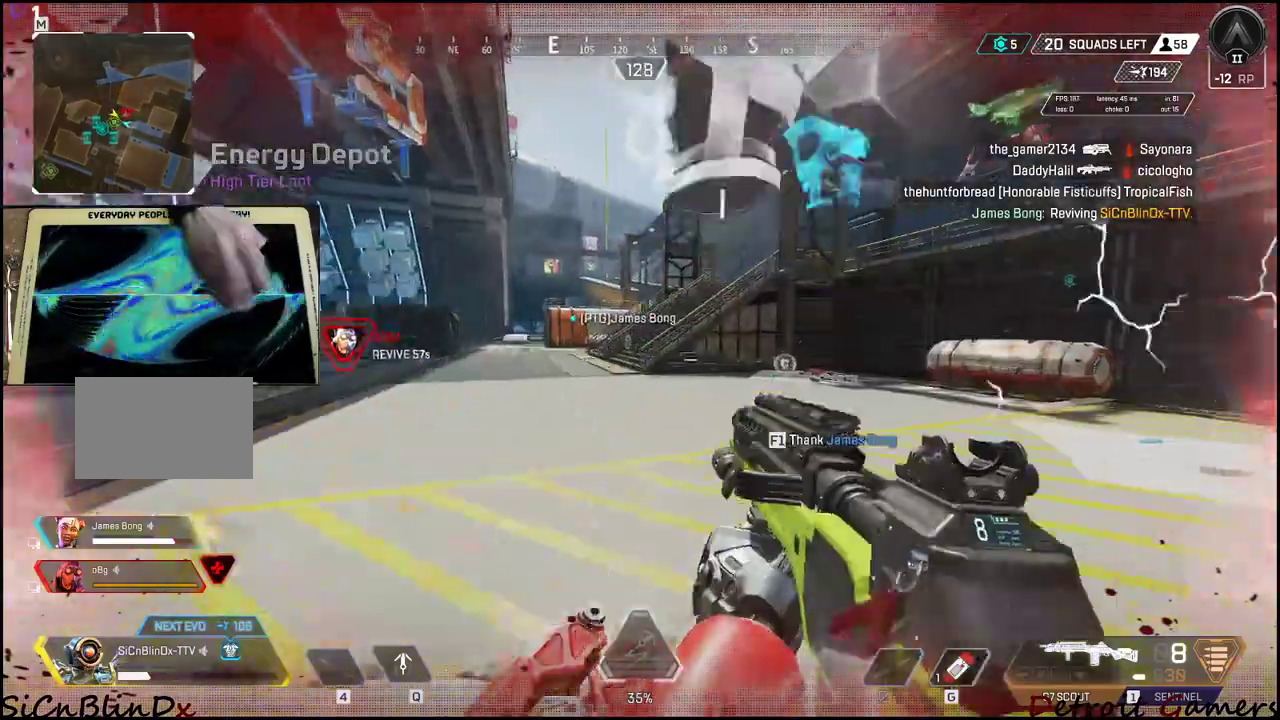
{"keys": ["a", "w"], "events": [[83, "a", "down"], [117, "r", "down"], [267, "r", "up"]]}
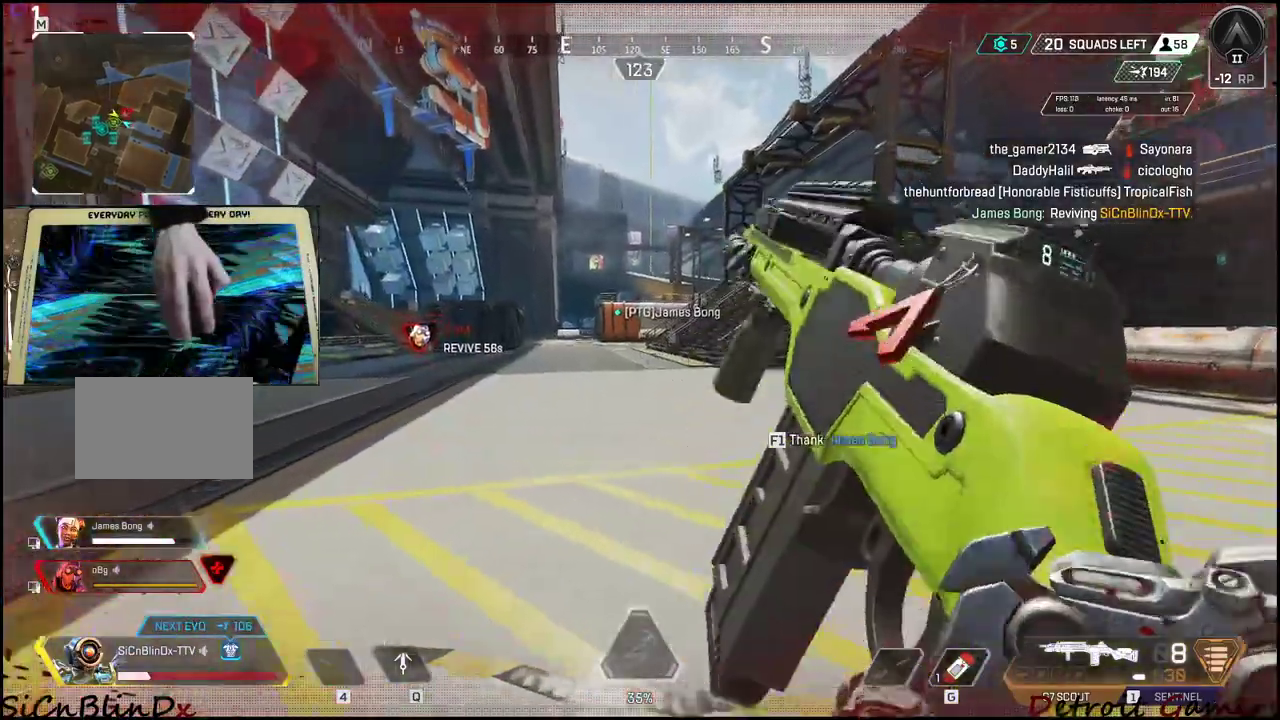
{"keys": ["a", "w"], "events": []}
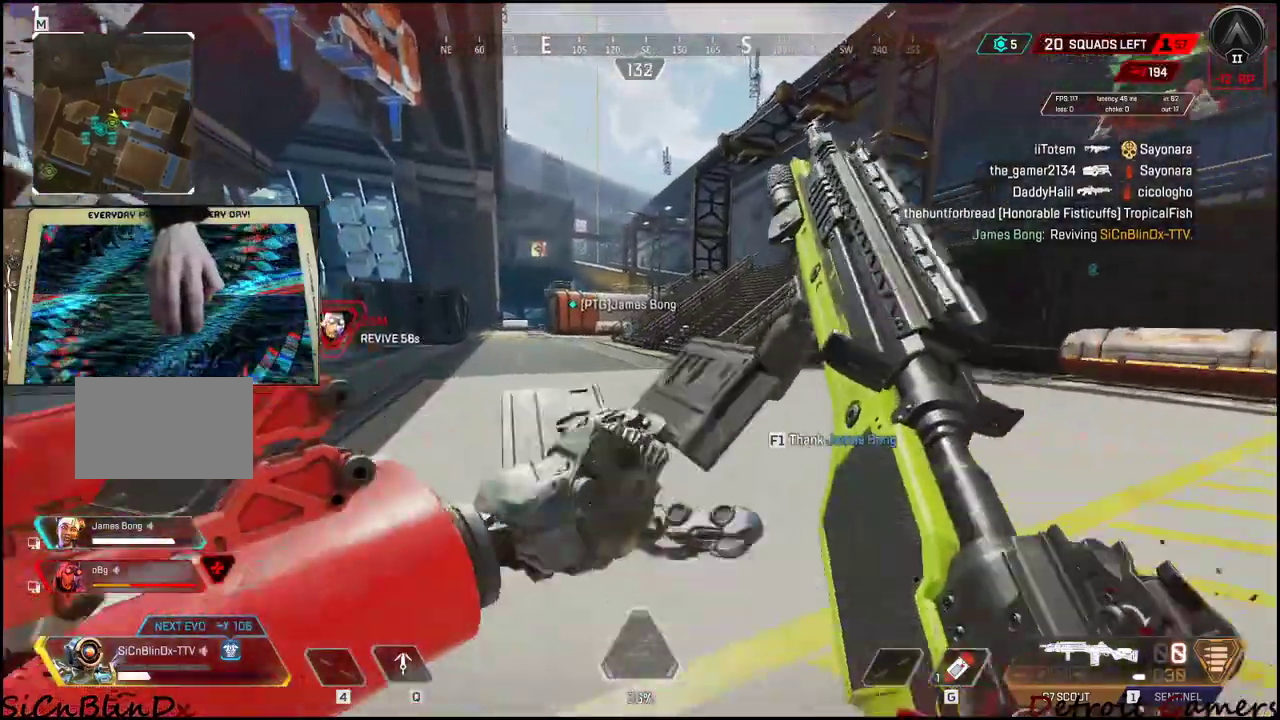
{"keys": ["a", "w"], "events": []}
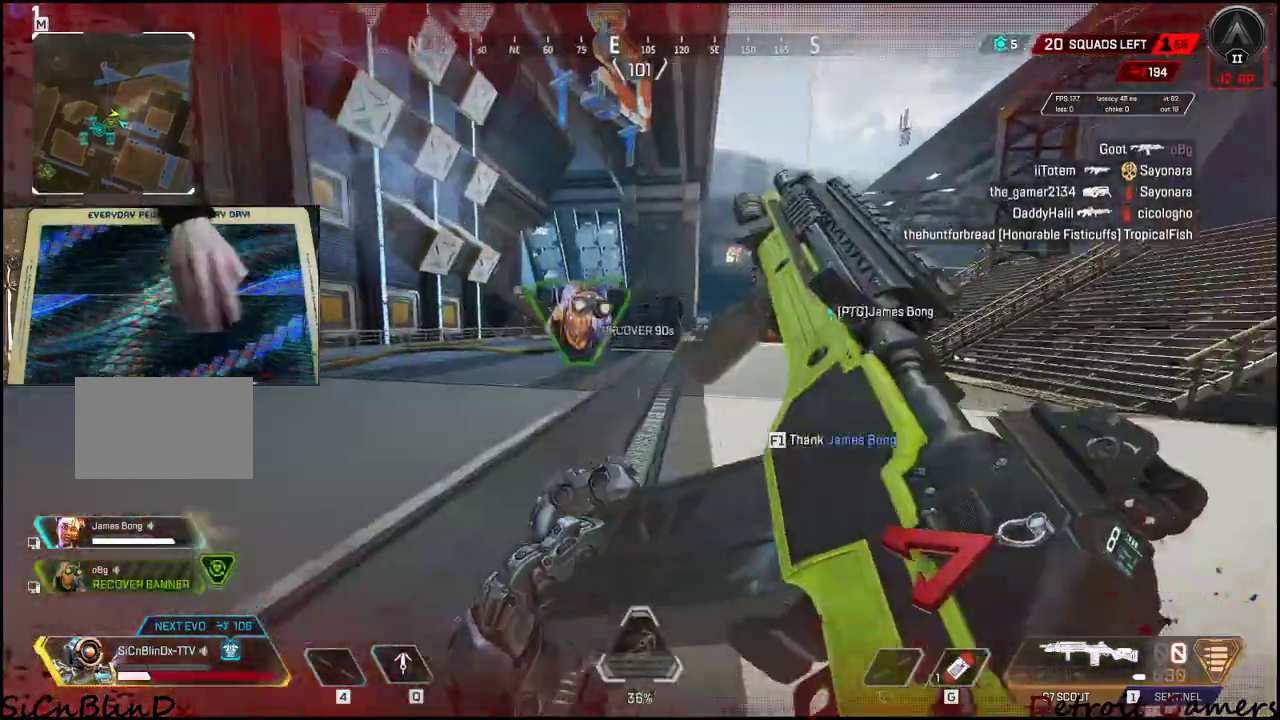
{"keys": ["a", "c", "shift", "w"], "events": [[167, "shift", "down"], [450, "c", "down"]]}
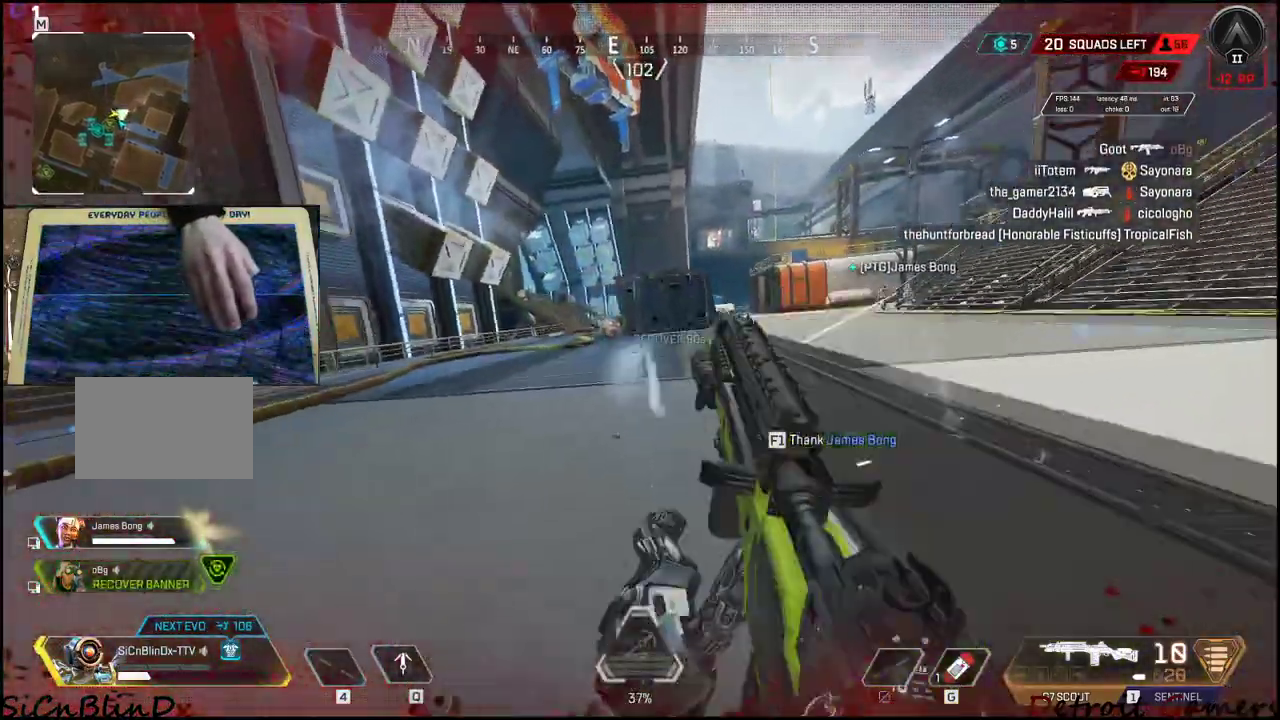
{"keys": ["a", "w"], "events": [[33, "c", "up"], [133, "space", "down"], [183, "shift", "up"], [283, "space", "up"]]}
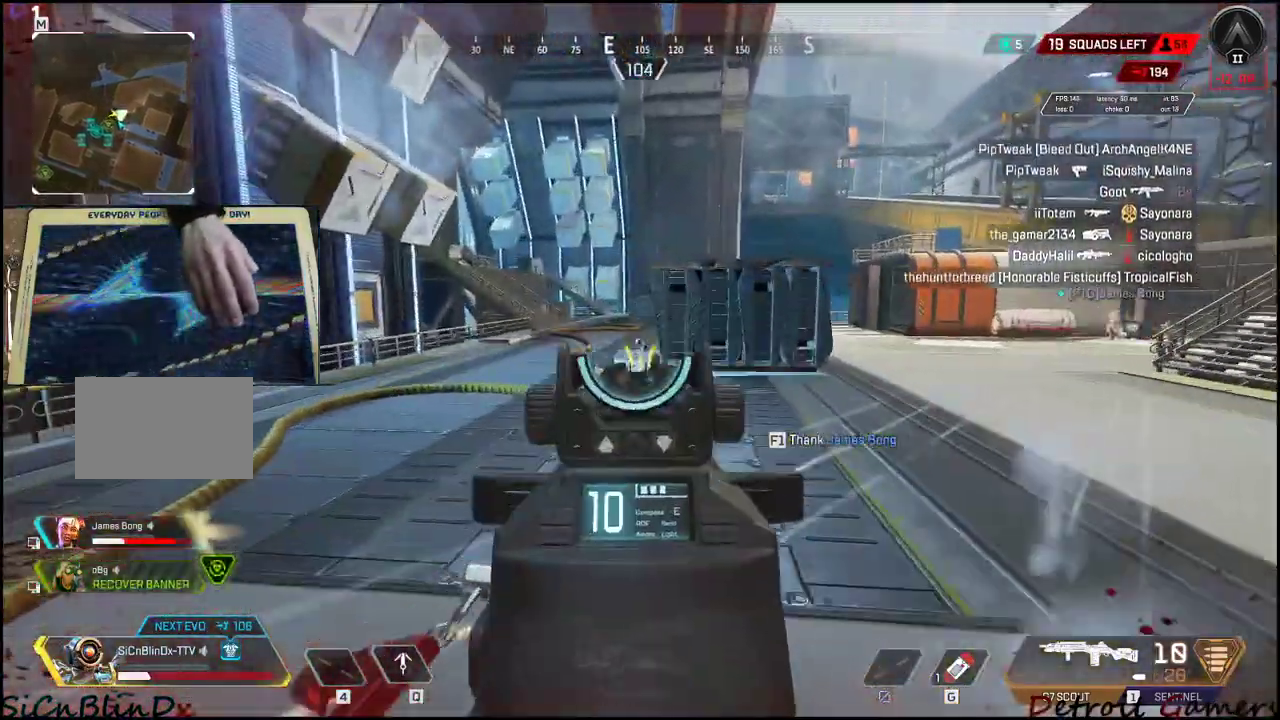
{"keys": ["a"], "events": [[250, "w", "up"]]}
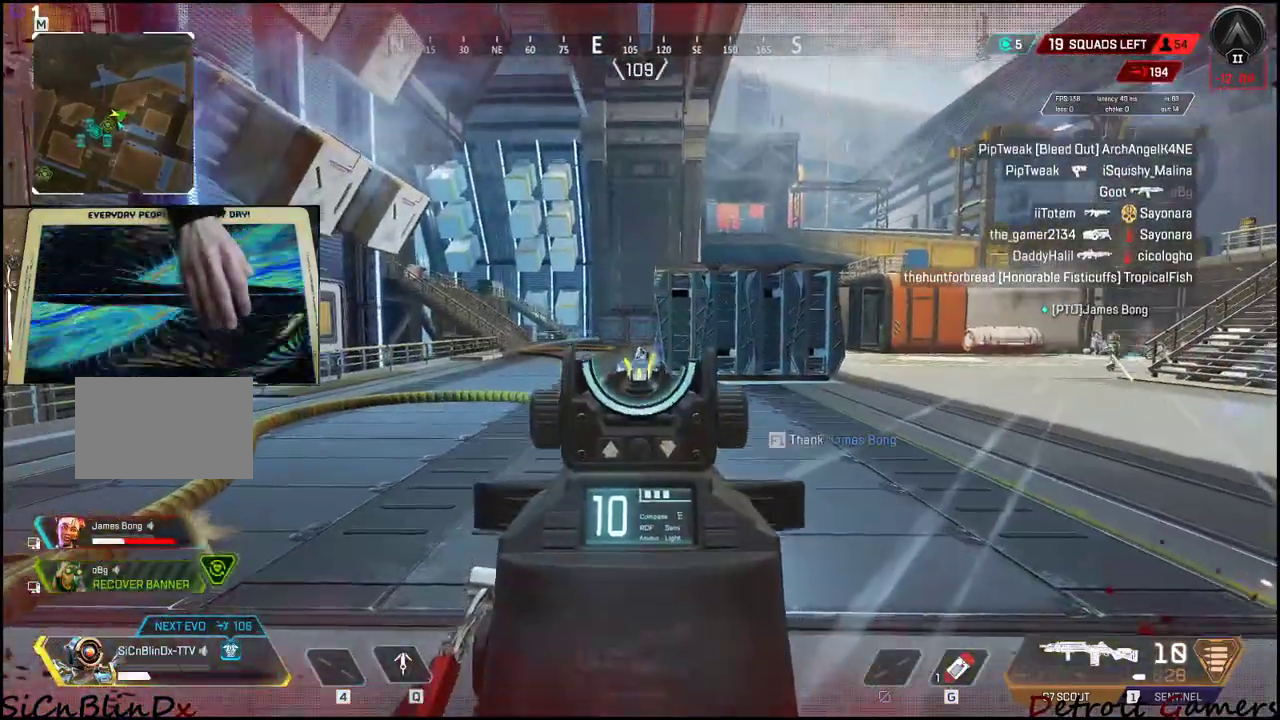
{"keys": [], "events": [[300, "a", "up"], [300, "d", "down"], [500, "d", "up"]]}
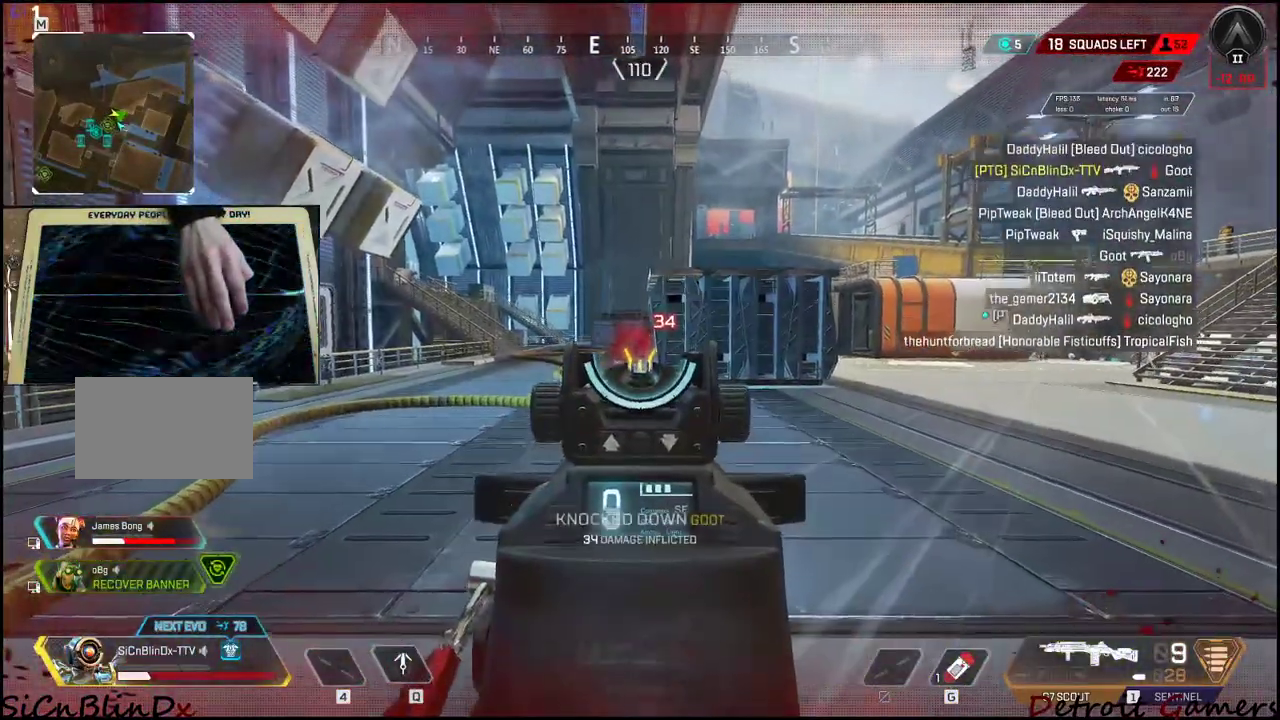
{"keys": ["d", "w"], "events": [[100, "d", "down"], [283, "w", "down"], [333, "d", "up"], [500, "d", "down"]]}
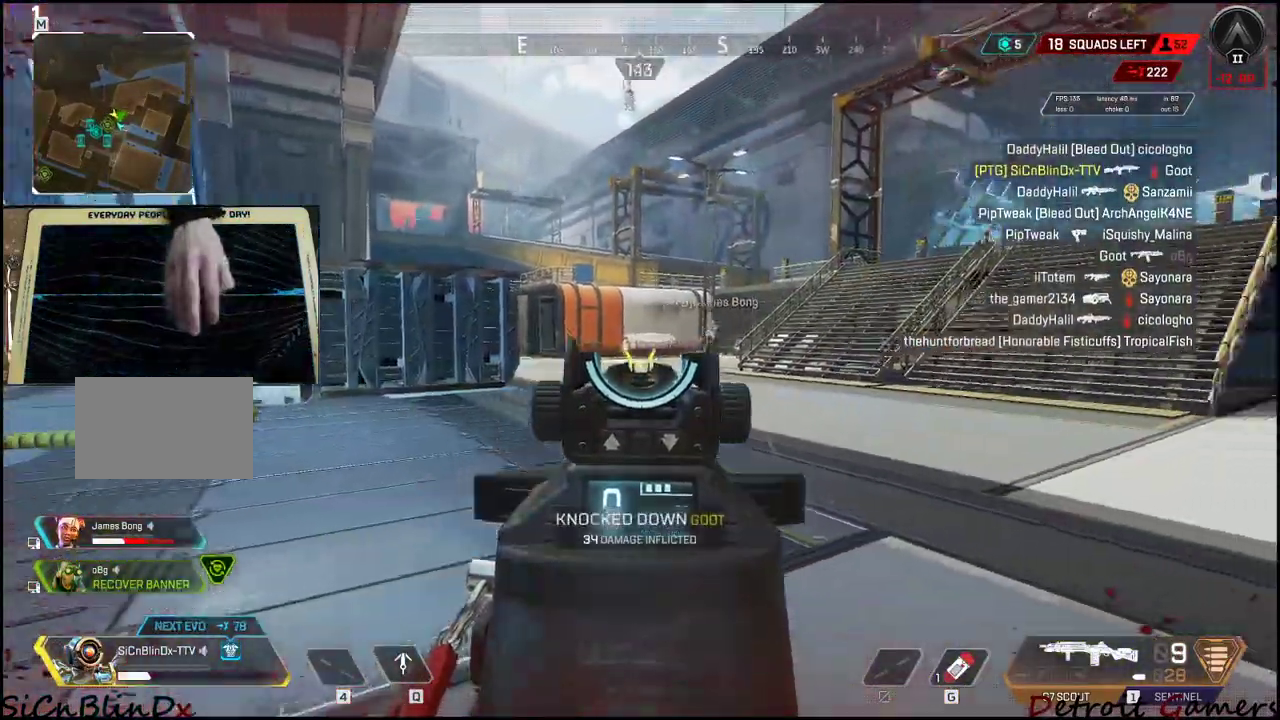
{"keys": ["w"], "events": [[350, "d", "up"]]}
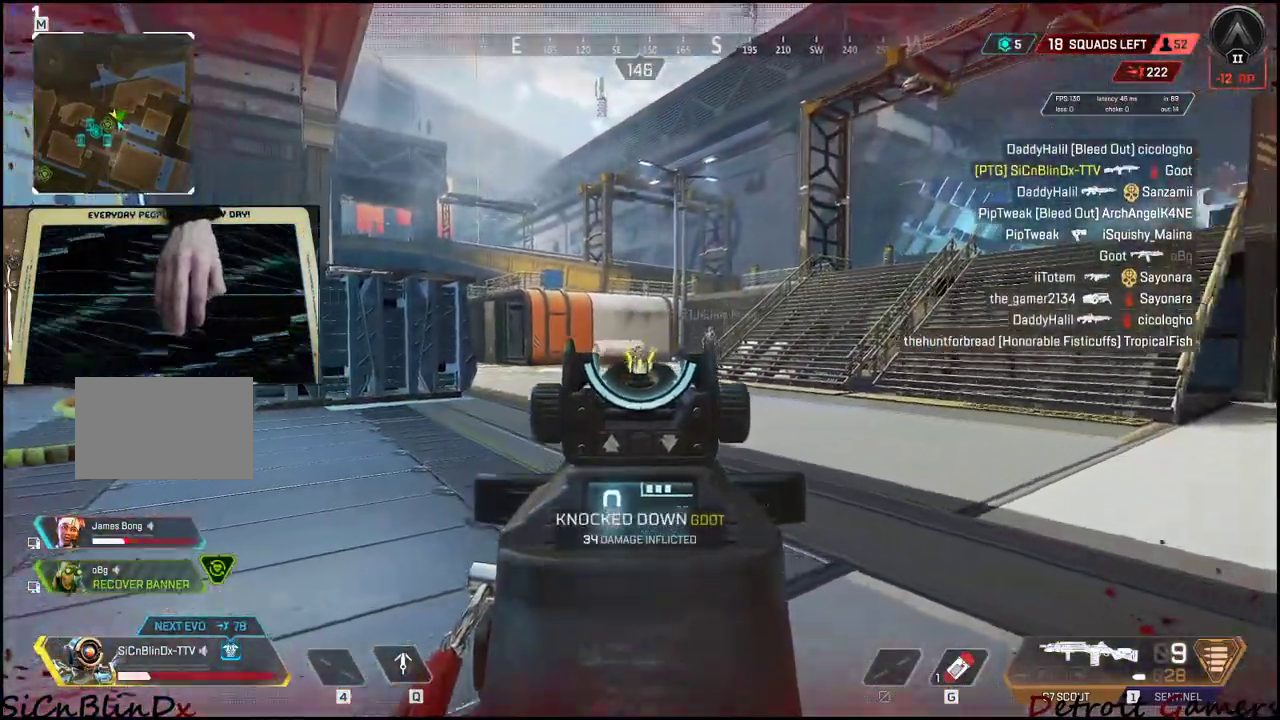
{"keys": ["w"], "events": [[167, "d", "down"], [367, "d", "up"]]}
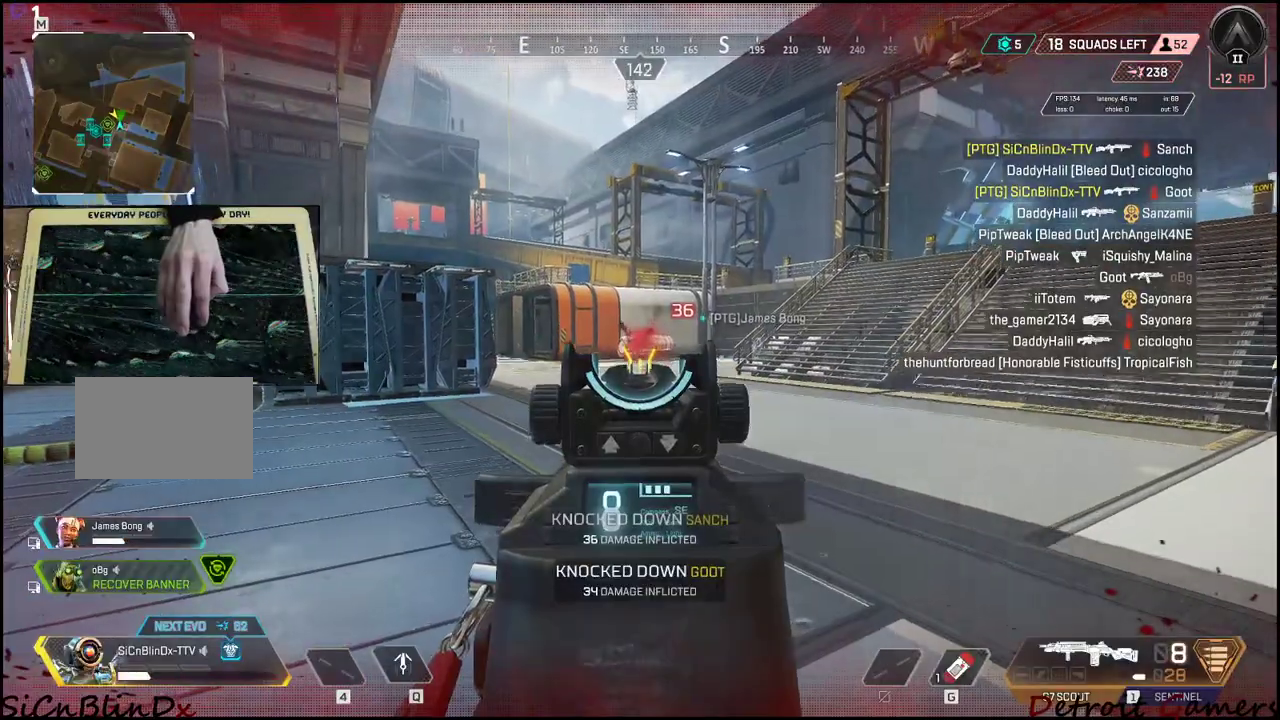
{"keys": ["w"], "events": [[50, "d", "down"], [250, "d", "up"]]}
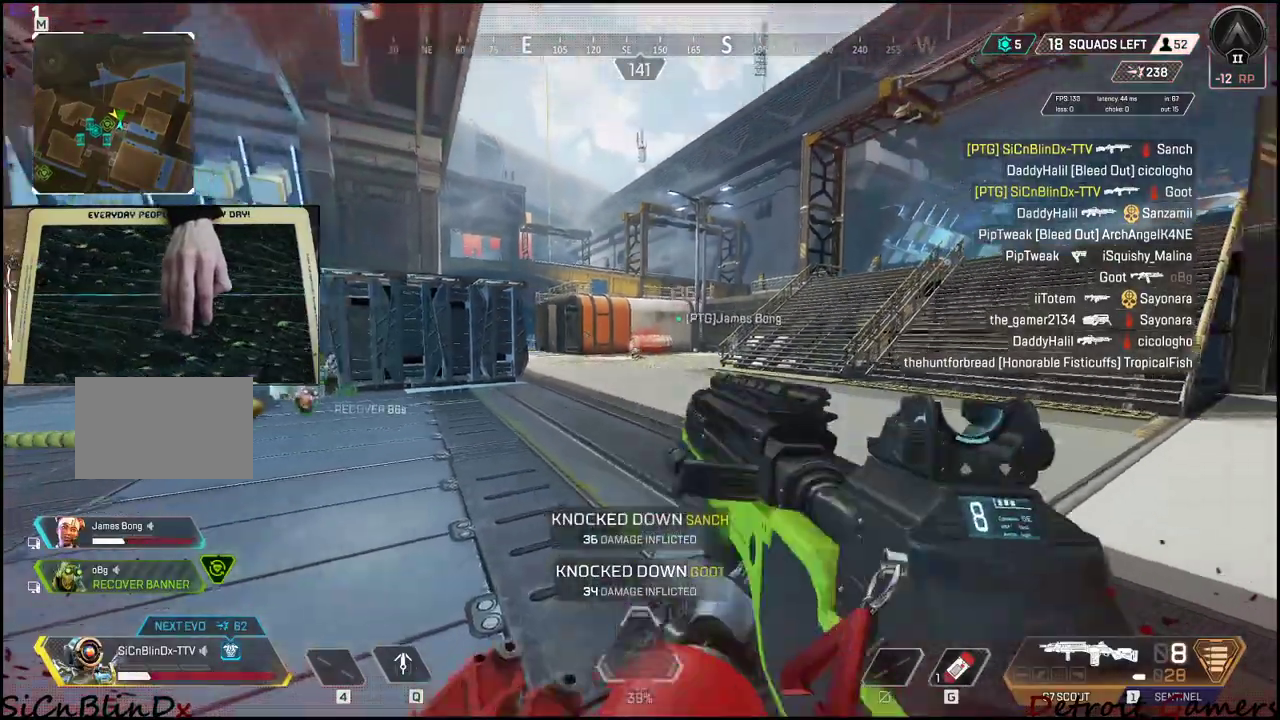
{"keys": ["a", "shift", "w"], "events": [[17, "a", "down"], [183, "shift", "down"]]}
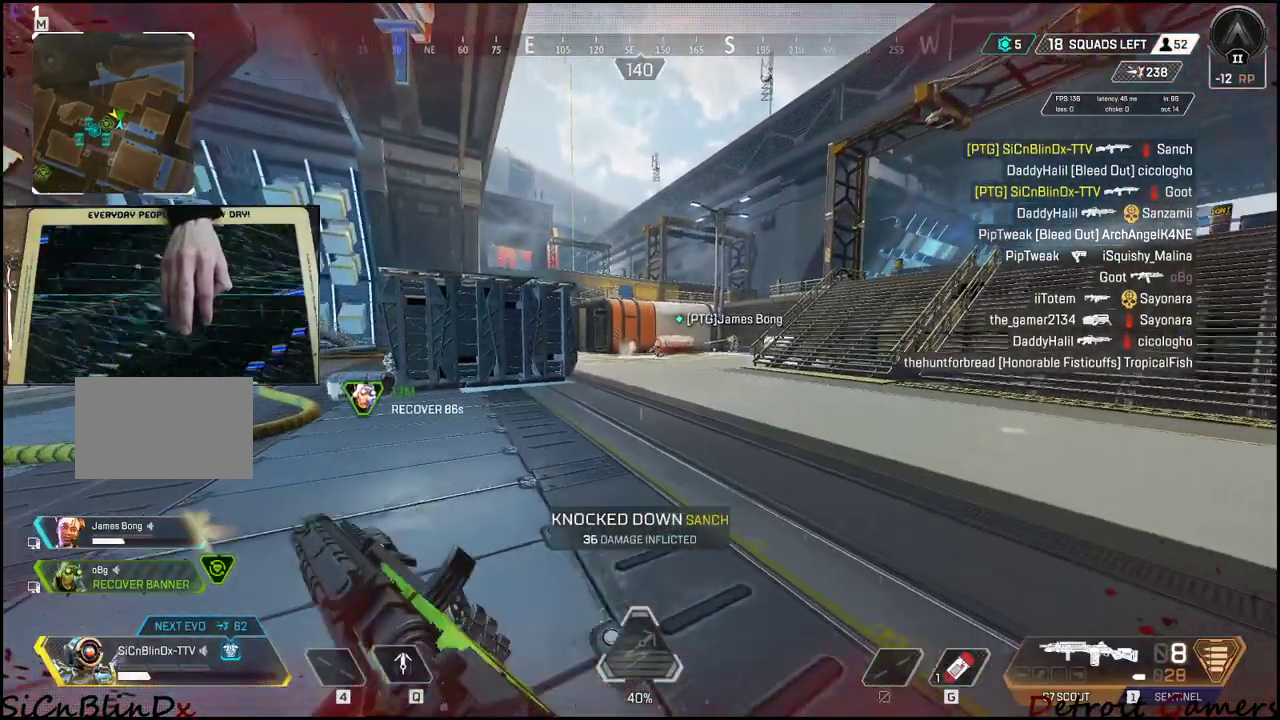
{"keys": ["a", "shift", "w"], "events": []}
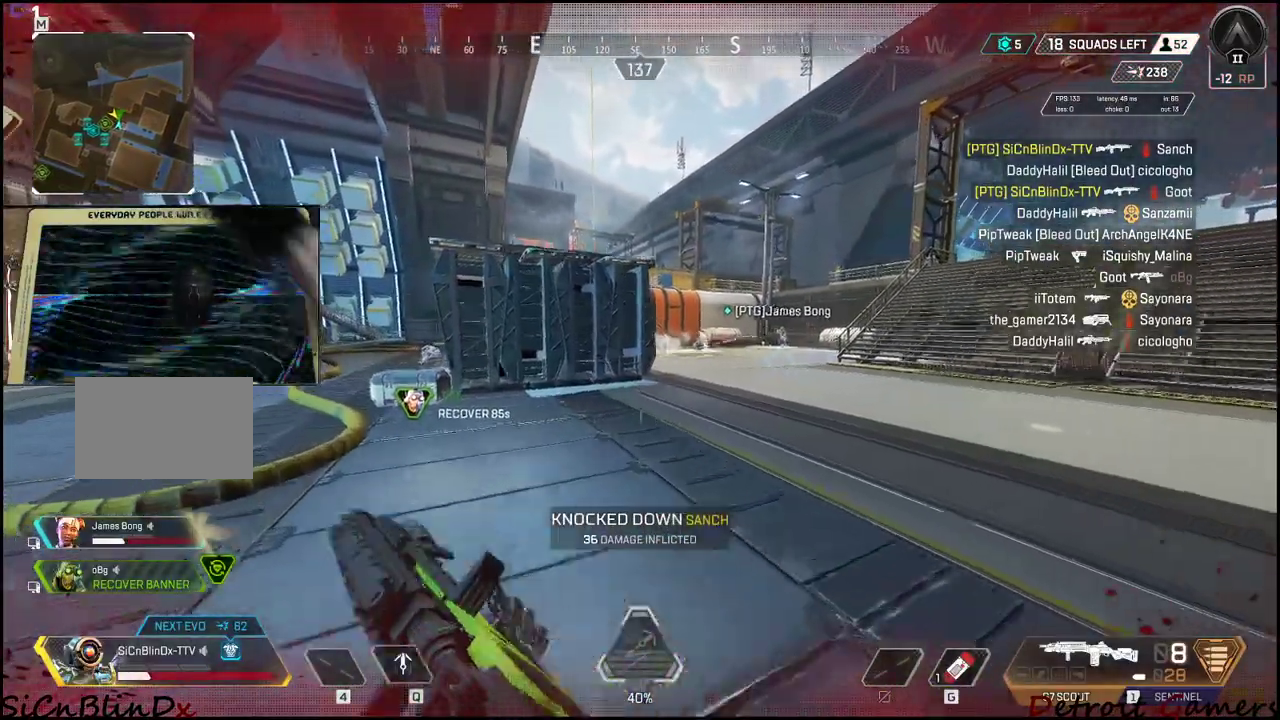
{"keys": ["a", "shift", "w"], "events": []}
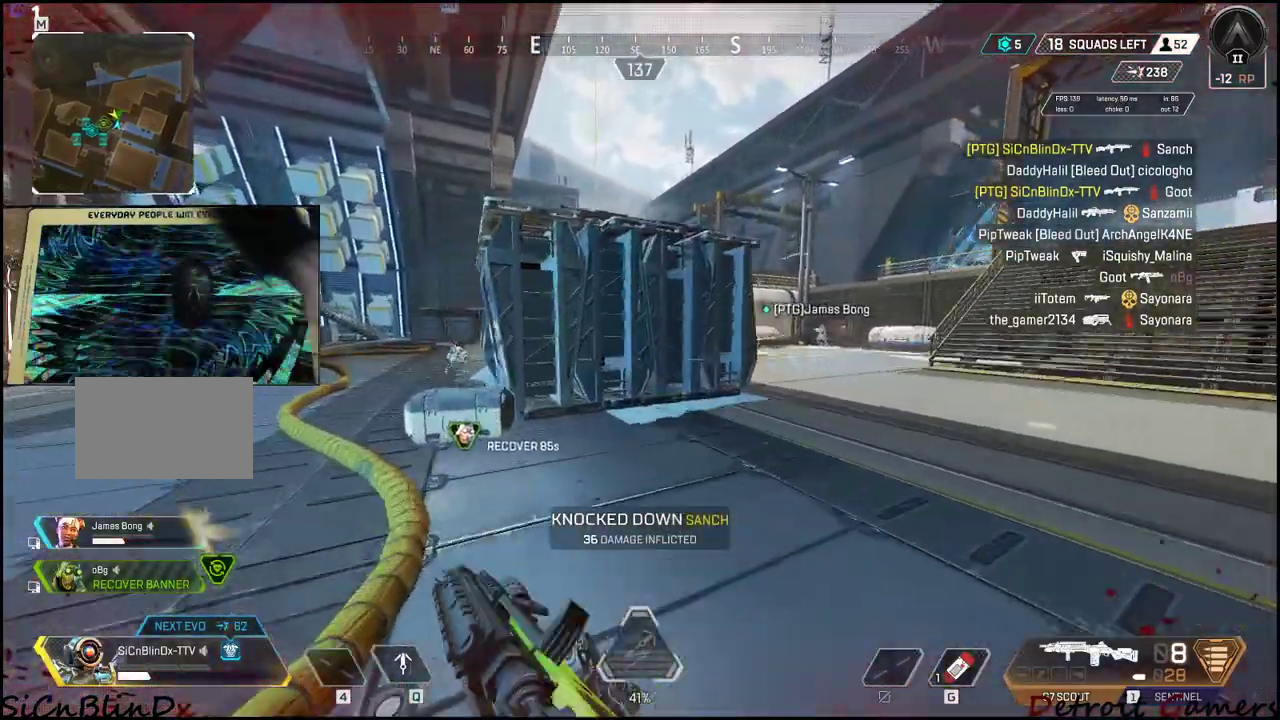
{"keys": ["a", "shift", "w"], "events": []}